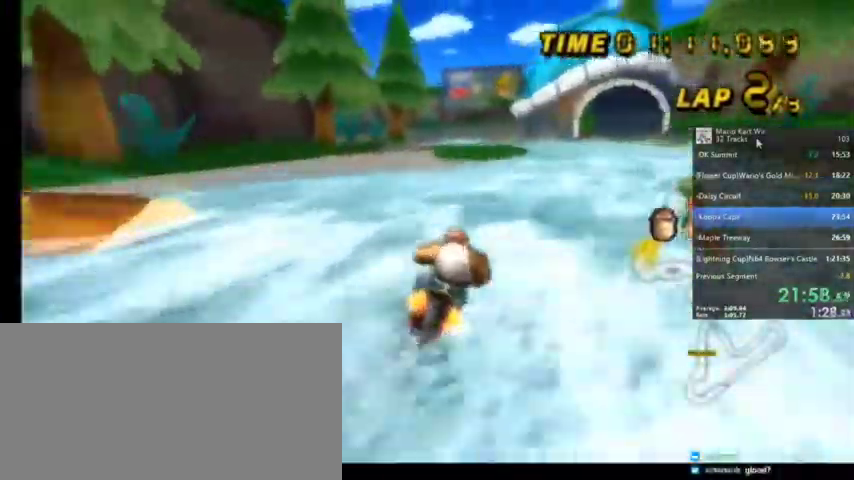
Gameplay with a controller (Nintendo layout); each line is a JSON object with the inputs held at the frame after it. "events" lists button and stick changes between this image and that frame as [ms after this image, input, new state], when the widget could be followed in between. Not read: L1 L3 R3.
{"buttons": ["A", "R1"], "left_stick": "left", "right_stick": "center", "events": [[100, "DPAD_UP", "down"], [100, "R1", "up"], [233, "DPAD_UP", "up"], [434, "left_stick", "left"], [467, "R1", "down"]]}
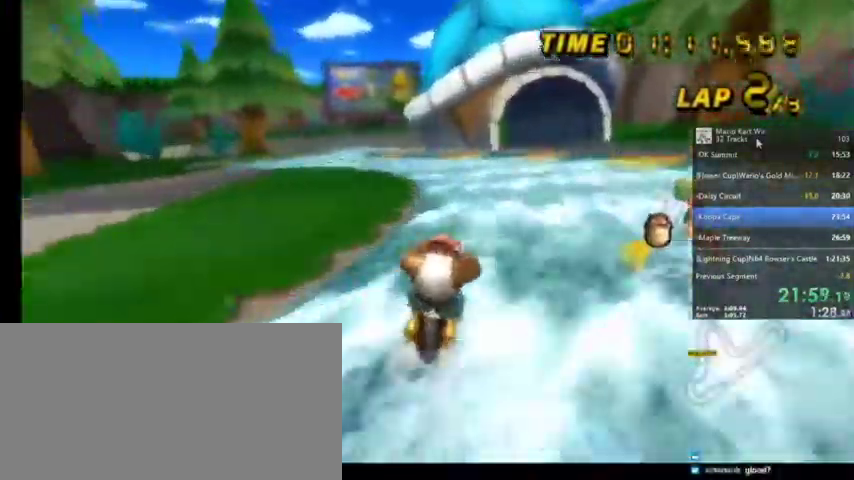
{"buttons": ["A", "R1"], "left_stick": "center", "right_stick": "center", "events": [[501, "left_stick", "center"]]}
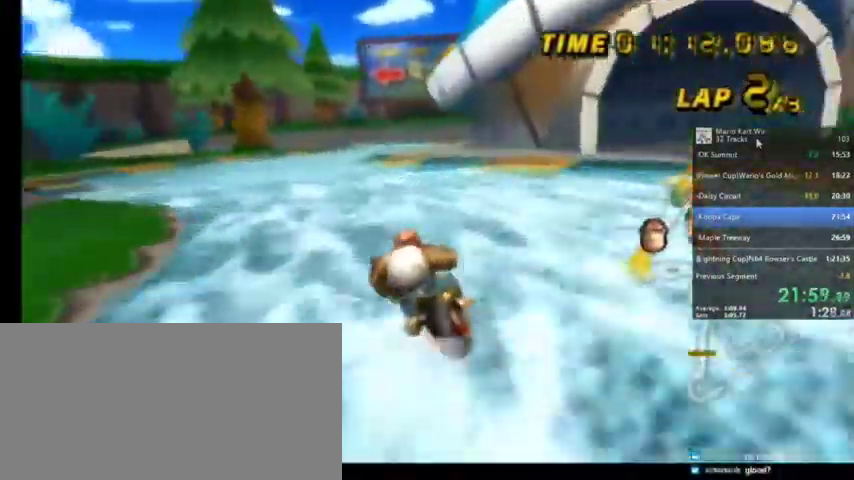
{"buttons": ["A"], "left_stick": "center", "right_stick": "center", "events": [[33, "R1", "up"], [100, "DPAD_UP", "down"], [200, "DPAD_UP", "up"]]}
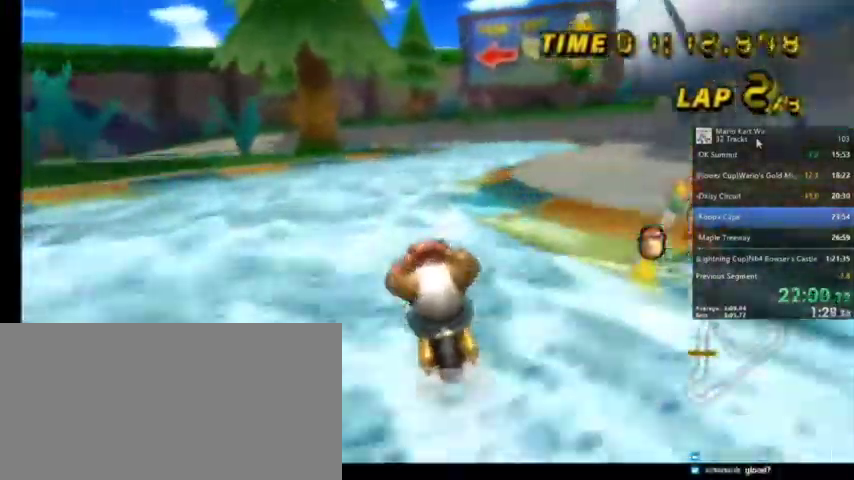
{"buttons": ["A", "R1"], "left_stick": "up-right", "right_stick": "center", "events": [[100, "R1", "down"], [100, "left_stick", "up-right"]]}
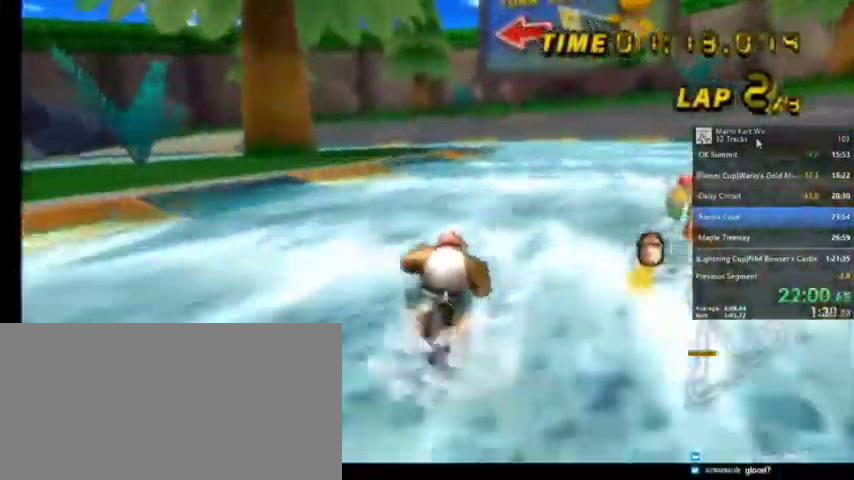
{"buttons": ["A", "R1"], "left_stick": "up-left", "right_stick": "center", "events": [[100, "R1", "up"], [200, "R1", "down"], [200, "left_stick", "up-left"]]}
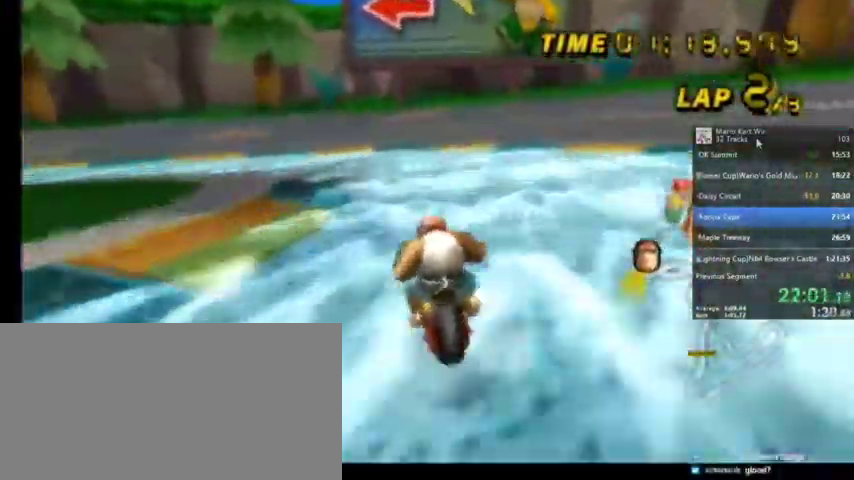
{"buttons": ["A", "R1"], "left_stick": "up-left", "right_stick": "center", "events": []}
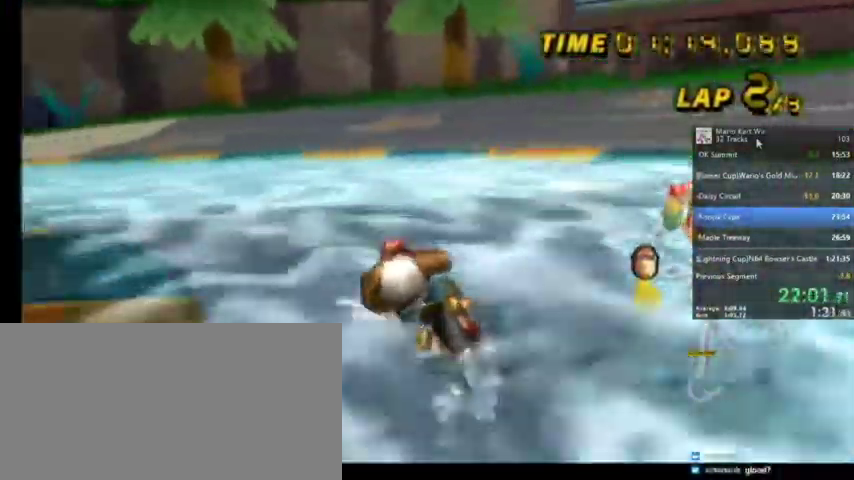
{"buttons": ["A", "R1"], "left_stick": "up-right", "right_stick": "center", "events": [[500, "left_stick", "up-right"]]}
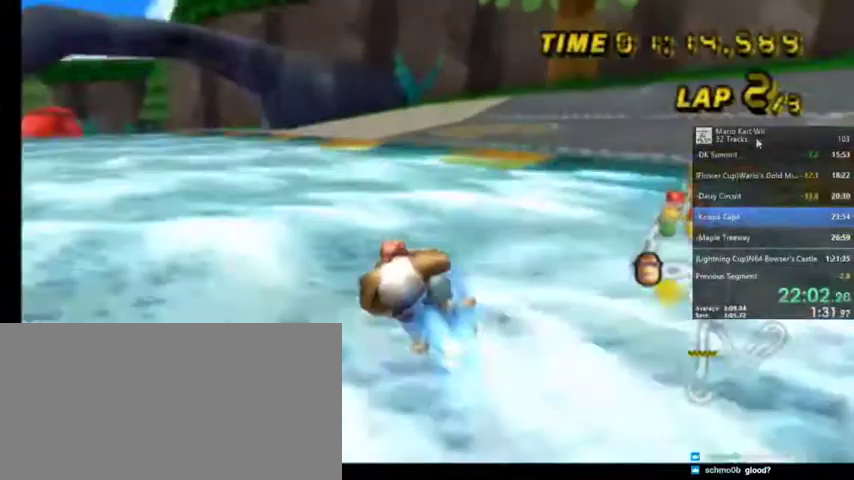
{"buttons": ["A"], "left_stick": "center", "right_stick": "center", "events": [[267, "left_stick", "up-left"], [501, "R1", "up"], [501, "left_stick", "center"]]}
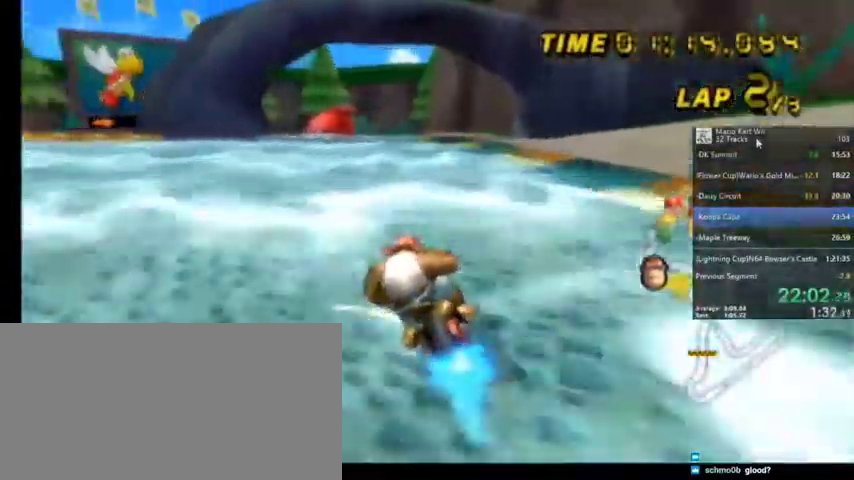
{"buttons": ["A"], "left_stick": "left", "right_stick": "center", "events": [[67, "DPAD_LEFT", "down"], [67, "DPAD_UP", "down"], [167, "DPAD_LEFT", "up"], [200, "DPAD_UP", "up"], [367, "left_stick", "left"]]}
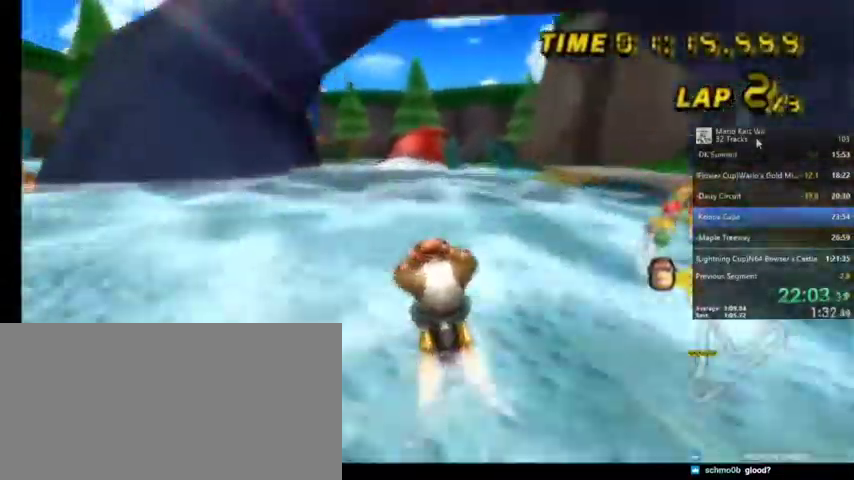
{"buttons": ["A"], "left_stick": "center", "right_stick": "center", "events": [[100, "left_stick", "center"]]}
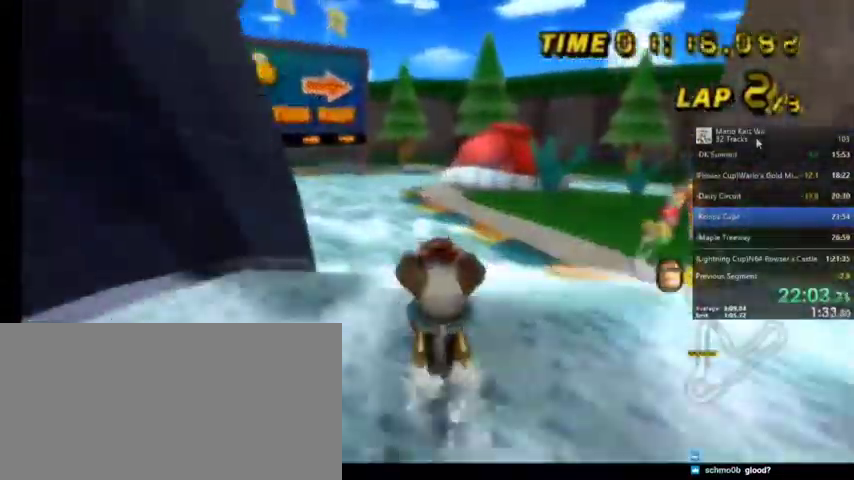
{"buttons": ["A", "R1"], "left_stick": "left", "right_stick": "center", "events": [[267, "left_stick", "left"], [367, "R1", "down"]]}
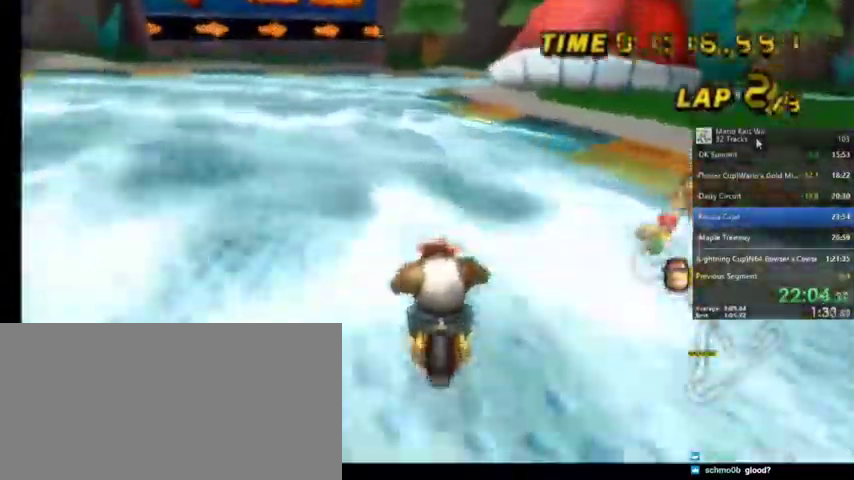
{"buttons": ["A", "R1"], "left_stick": "up-right", "right_stick": "center", "events": [[134, "R1", "up"], [167, "left_stick", "up-right"], [234, "R1", "down"]]}
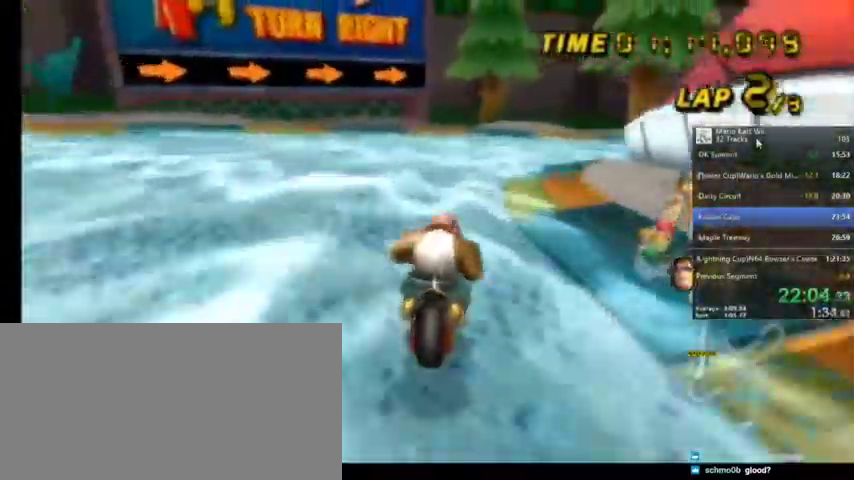
{"buttons": ["A", "R1"], "left_stick": "right", "right_stick": "center", "events": [[400, "left_stick", "right"]]}
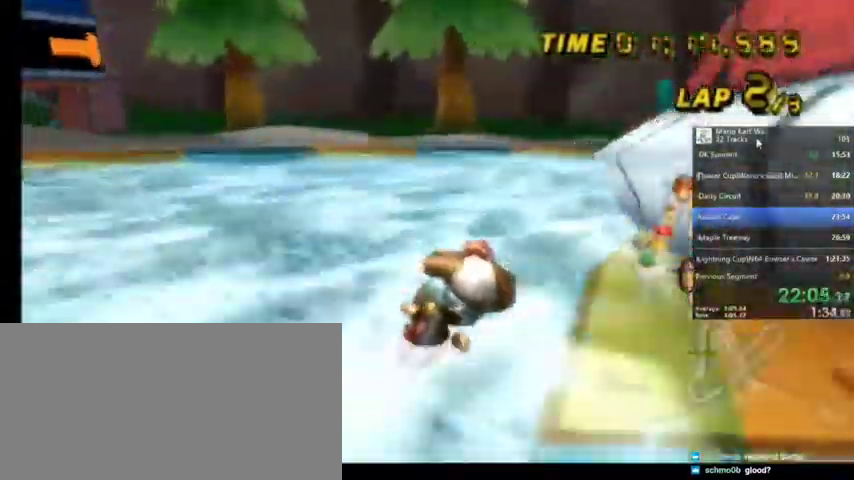
{"buttons": ["A", "R1"], "left_stick": "right", "right_stick": "center", "events": []}
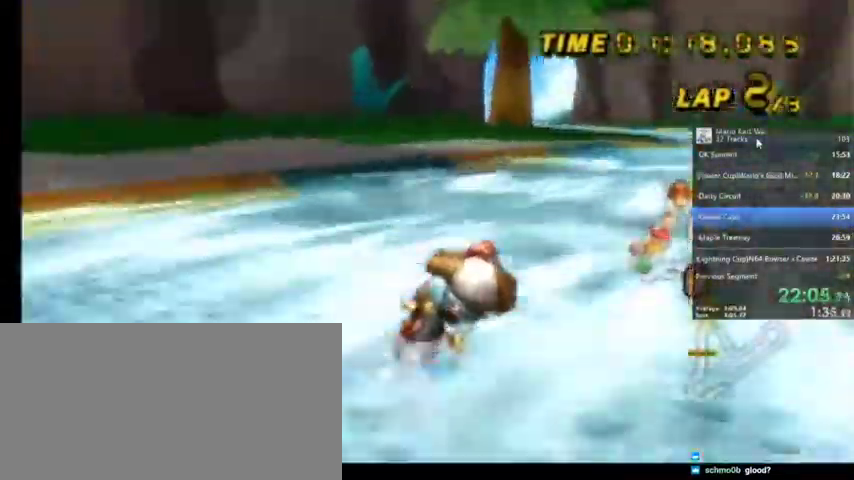
{"buttons": ["A", "R1"], "left_stick": "up-left", "right_stick": "center", "events": [[267, "R1", "up"], [300, "left_stick", "up"], [367, "R1", "down"], [367, "left_stick", "up-left"]]}
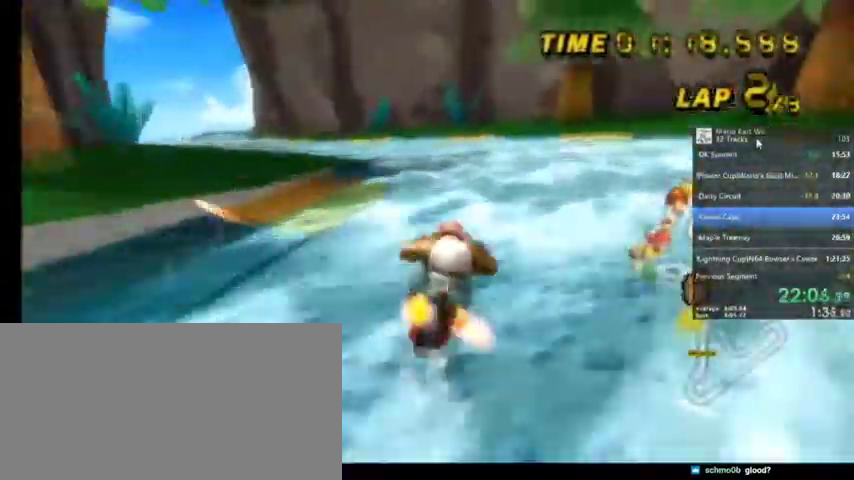
{"buttons": ["A", "R1"], "left_stick": "up-right", "right_stick": "center", "events": [[334, "left_stick", "up-right"]]}
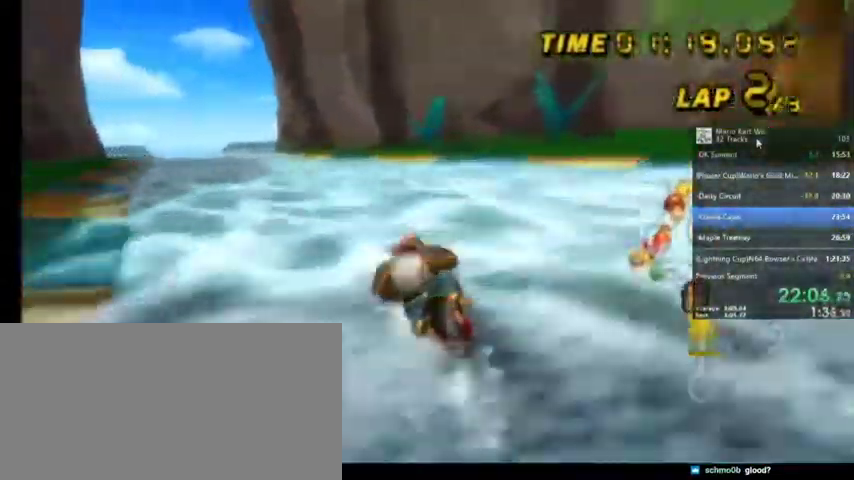
{"buttons": ["A", "R1"], "left_stick": "up-right", "right_stick": "center", "events": [[167, "left_stick", "up"], [267, "left_stick", "up-left"], [434, "left_stick", "up-right"]]}
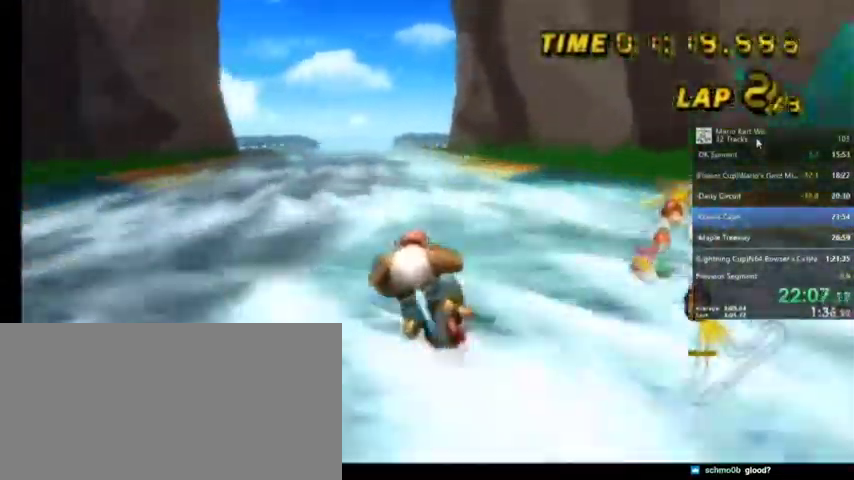
{"buttons": ["A", "R1"], "left_stick": "up-right", "right_stick": "center", "events": []}
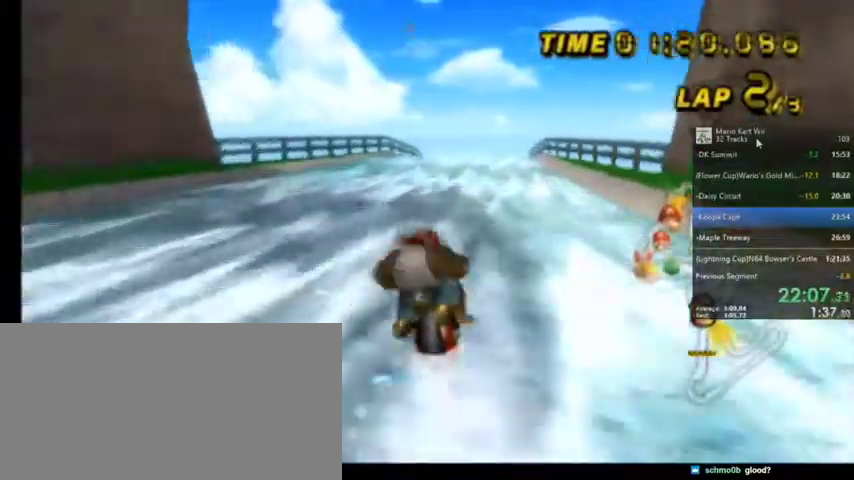
{"buttons": ["A", "R1"], "left_stick": "up-right", "right_stick": "center", "events": []}
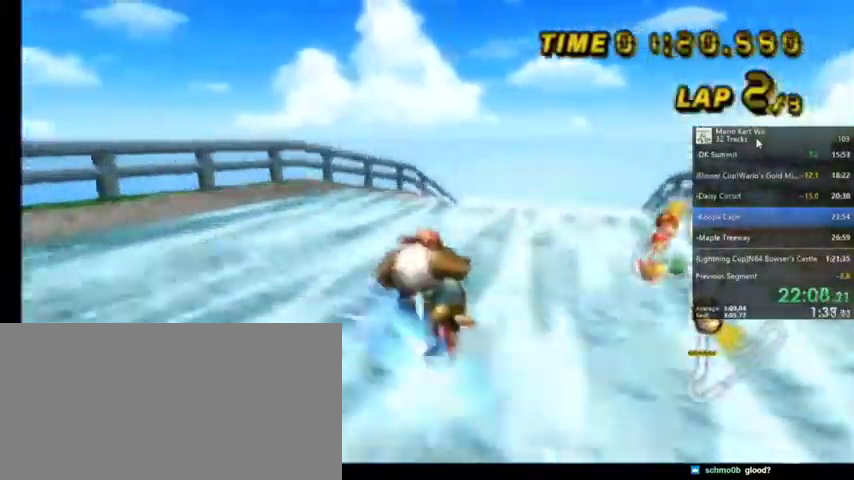
{"buttons": ["A", "R1"], "left_stick": "up-right", "right_stick": "center", "events": []}
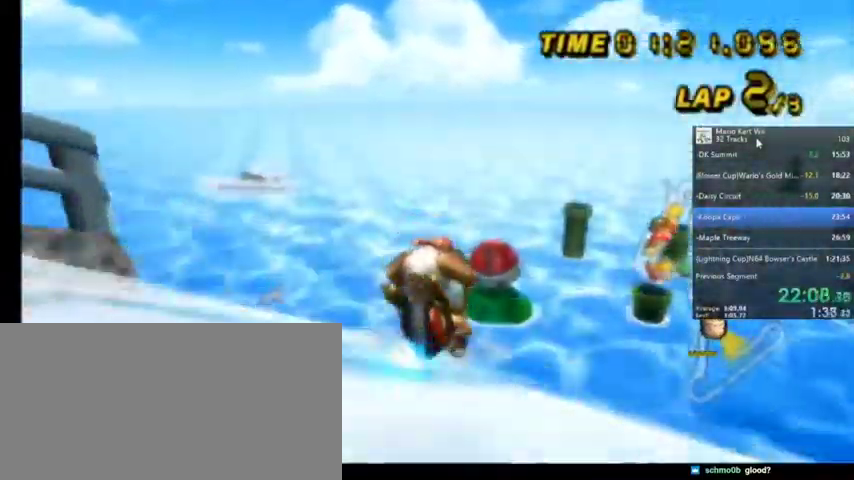
{"buttons": ["A", "R1"], "left_stick": "up-right", "right_stick": "center", "events": []}
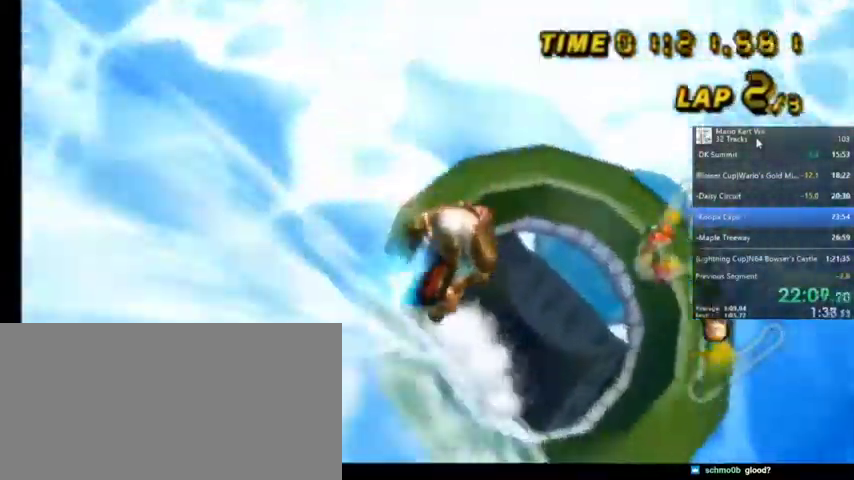
{"buttons": ["A"], "left_stick": "up-right", "right_stick": "center", "events": [[467, "R1", "up"]]}
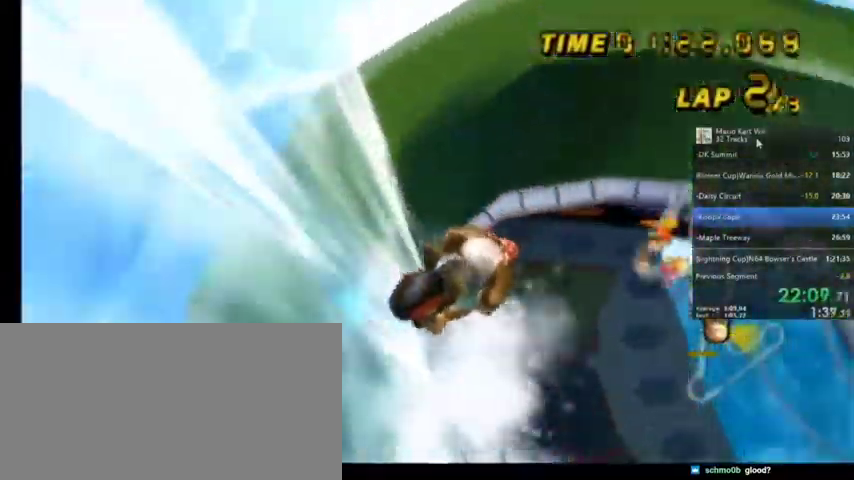
{"buttons": ["A"], "left_stick": "up-right", "right_stick": "center", "events": []}
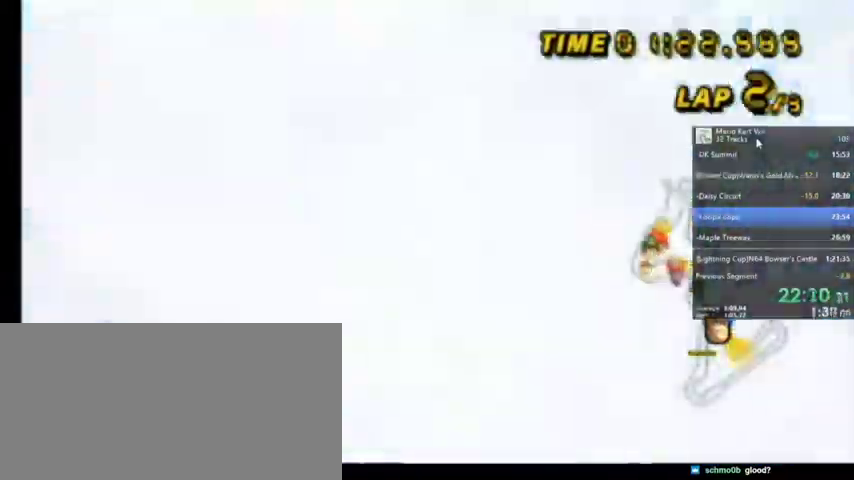
{"buttons": ["A"], "left_stick": "center", "right_stick": "center", "events": [[201, "left_stick", "center"], [334, "DPAD_UP", "down"], [467, "DPAD_UP", "up"]]}
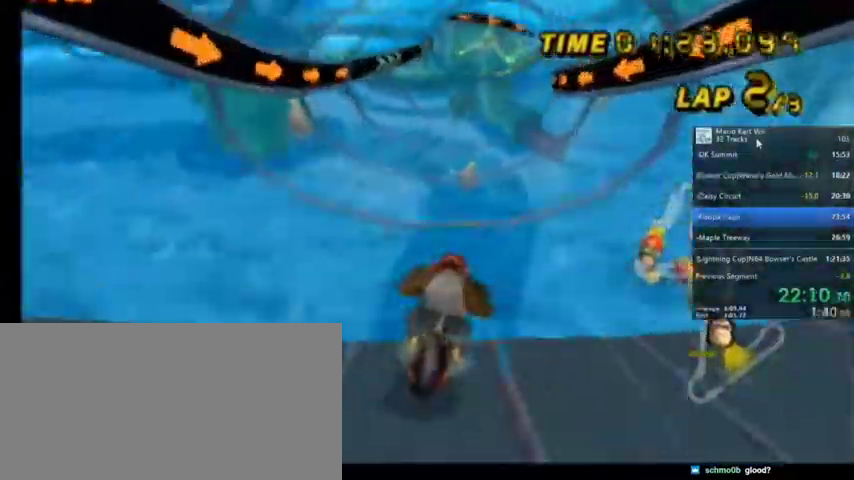
{"buttons": ["A"], "left_stick": "center", "right_stick": "center", "events": [[200, "left_stick", "left"], [367, "left_stick", "center"]]}
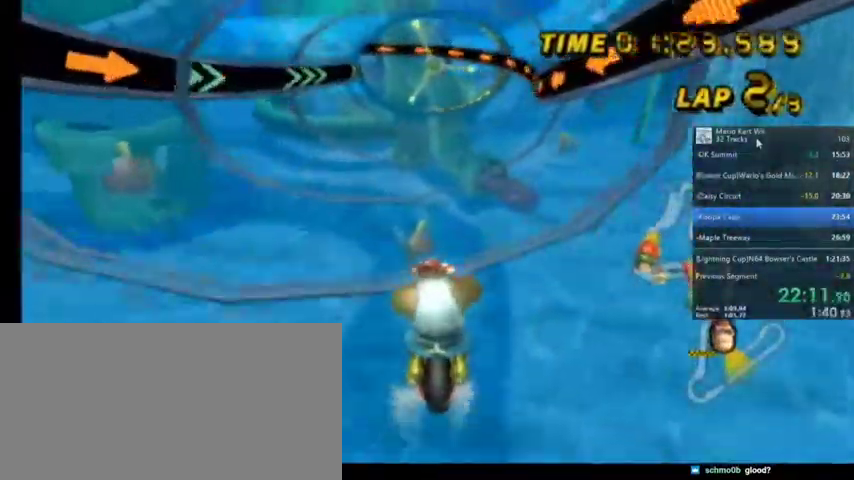
{"buttons": ["A"], "left_stick": "center", "right_stick": "center", "events": [[100, "left_stick", "left"], [167, "left_stick", "center"]]}
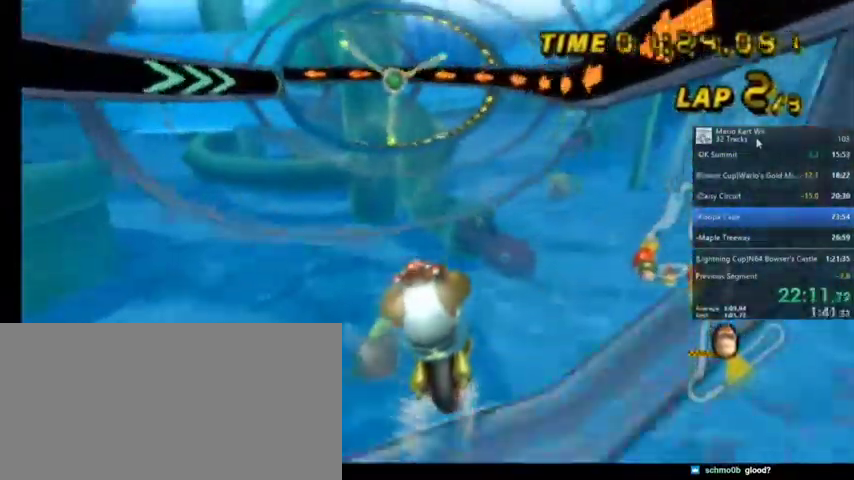
{"buttons": ["A", "R1"], "left_stick": "up-left", "right_stick": "center", "events": [[467, "R1", "down"], [500, "left_stick", "up-left"]]}
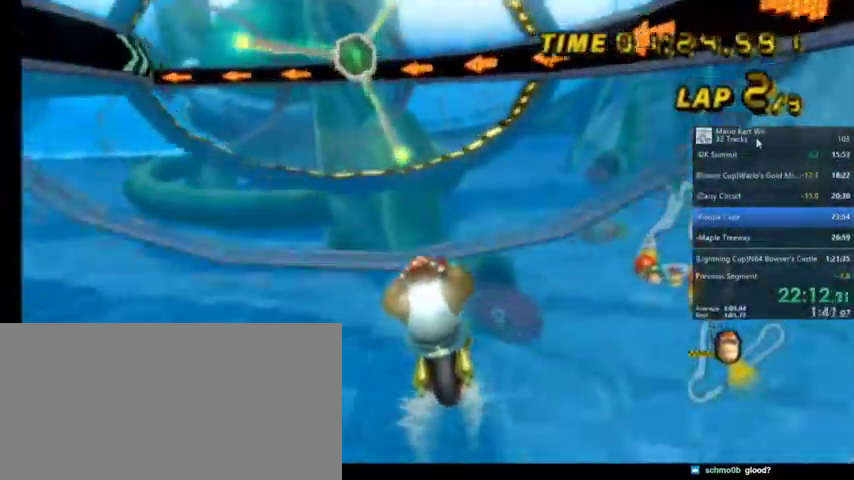
{"buttons": ["A", "R1"], "left_stick": "up-left", "right_stick": "center", "events": []}
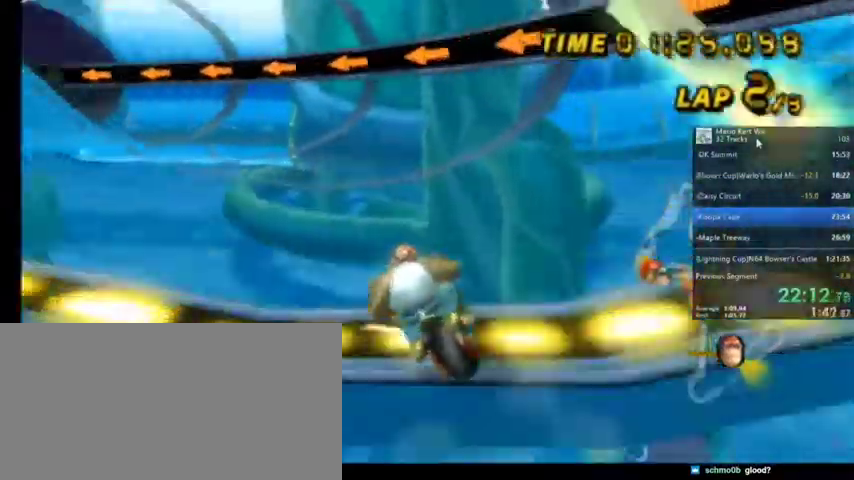
{"buttons": ["A", "R1"], "left_stick": "up-left", "right_stick": "center", "events": []}